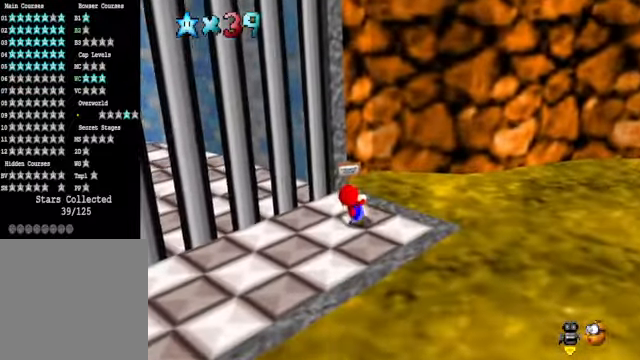
Gameplay with a controller (Xbox layout); each line is a JSON object with the inputs held at the frame after it. "events" lists button and stick changes between this image and that frame as [ms after this image, input, new state], when the widget could be followed in between.
{"buttons": [], "left_stick": "up", "right_stick": "center", "events": [[367, "left_stick", "up"]]}
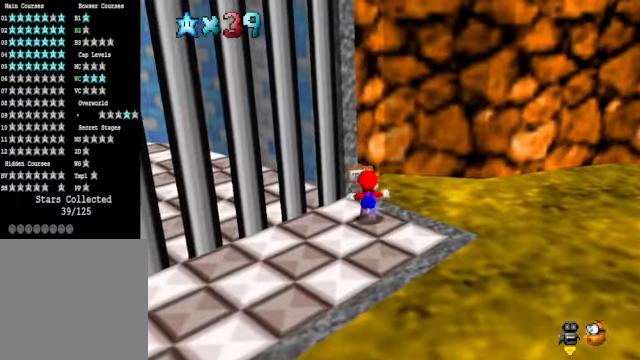
{"buttons": [], "left_stick": "center", "right_stick": "center", "events": [[34, "left_stick", "center"]]}
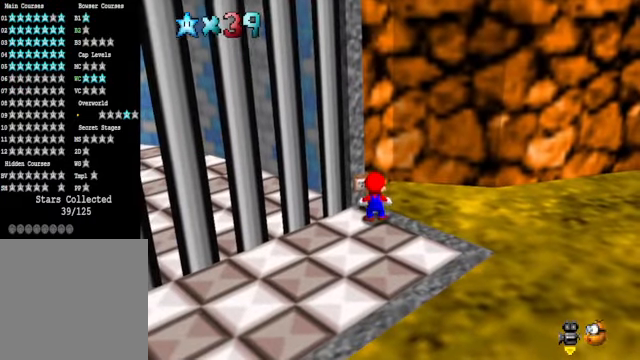
{"buttons": [], "left_stick": "center", "right_stick": "center", "events": [[67, "X", "down"], [134, "X", "up"]]}
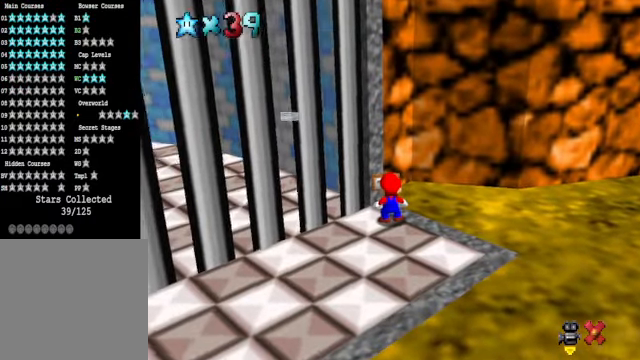
{"buttons": [], "left_stick": "center", "right_stick": "center", "events": []}
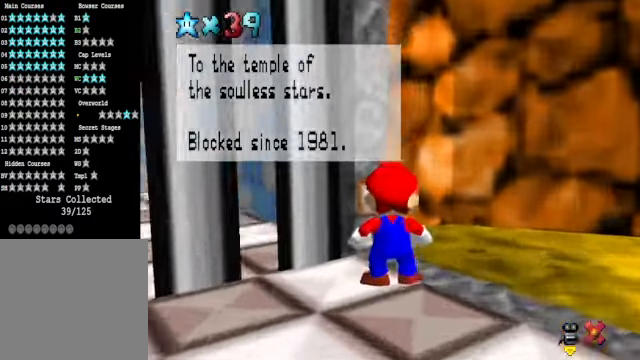
{"buttons": [], "left_stick": "center", "right_stick": "center", "events": []}
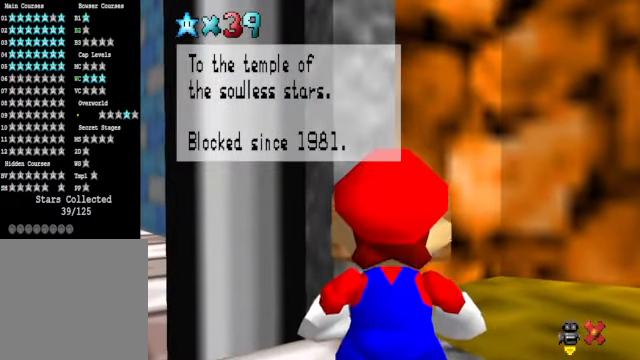
{"buttons": [], "left_stick": "center", "right_stick": "center", "events": []}
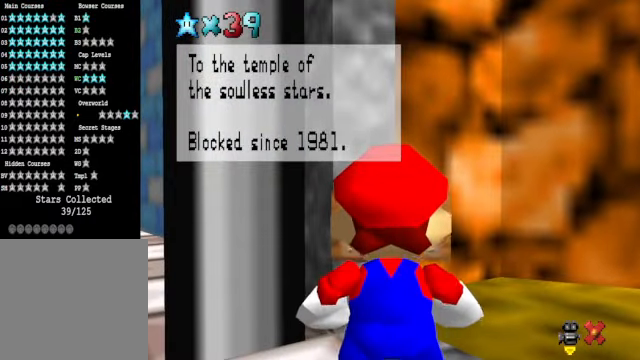
{"buttons": [], "left_stick": "center", "right_stick": "center", "events": [[34, "A", "down"], [134, "A", "up"]]}
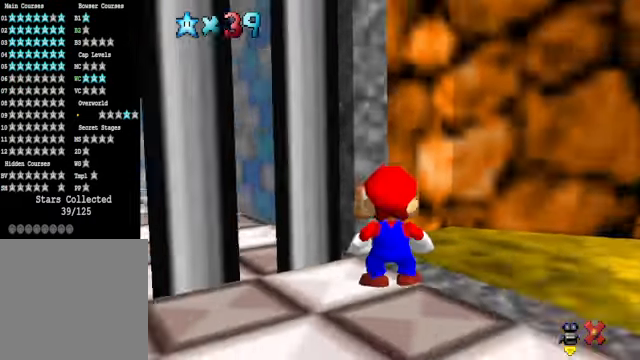
{"buttons": [], "left_stick": "right", "right_stick": "center", "events": [[234, "right_stick", "down-right"], [334, "left_stick", "right"], [401, "right_stick", "center"]]}
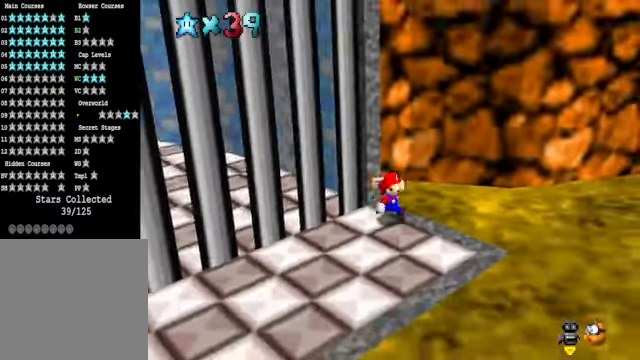
{"buttons": [], "left_stick": "up-right", "right_stick": "center", "events": [[34, "left_stick", "up-right"], [34, "right_stick", "down-right"], [201, "right_stick", "right"], [501, "right_stick", "center"]]}
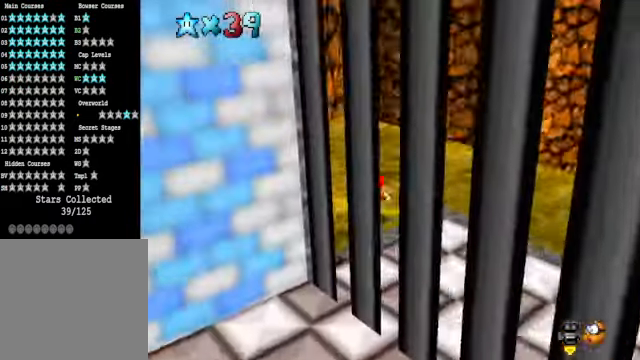
{"buttons": [], "left_stick": "up", "right_stick": "right", "events": [[100, "left_stick", "up"], [368, "right_stick", "right"]]}
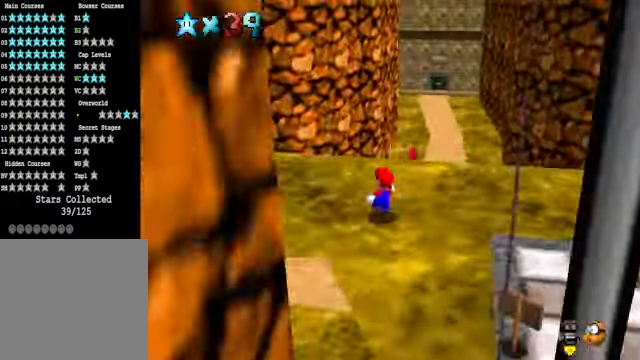
{"buttons": [], "left_stick": "up-left", "right_stick": "center", "events": [[334, "right_stick", "center"], [401, "left_stick", "up-left"]]}
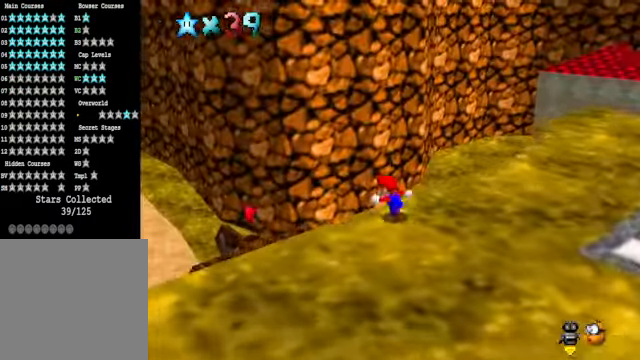
{"buttons": [], "left_stick": "up", "right_stick": "center", "events": [[333, "left_stick", "up"], [333, "right_stick", "down-right"], [500, "right_stick", "center"]]}
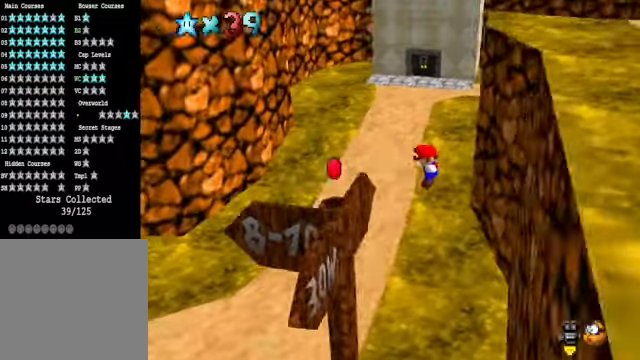
{"buttons": ["A"], "left_stick": "up", "right_stick": "center", "events": [[334, "A", "down"]]}
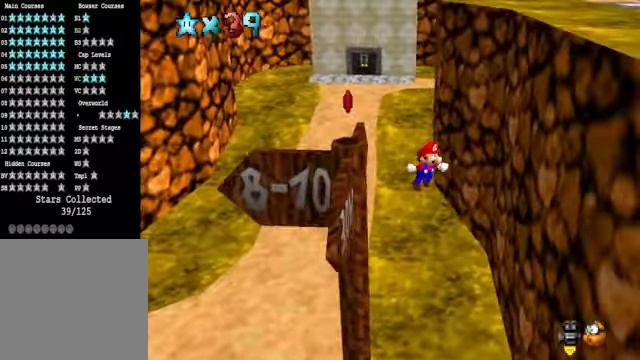
{"buttons": [], "left_stick": "up-right", "right_stick": "center", "events": [[134, "left_stick", "up-right"], [401, "A", "up"]]}
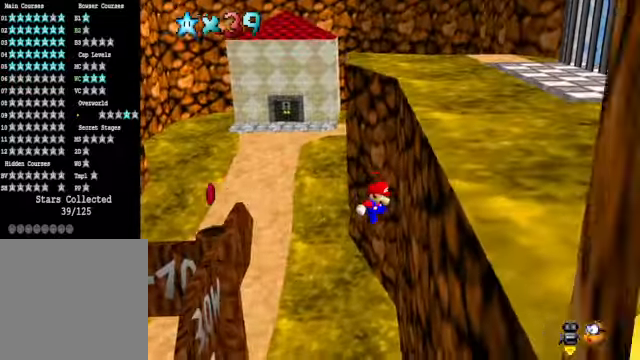
{"buttons": ["A"], "left_stick": "up-left", "right_stick": "center", "events": [[201, "A", "down"], [301, "left_stick", "up-left"]]}
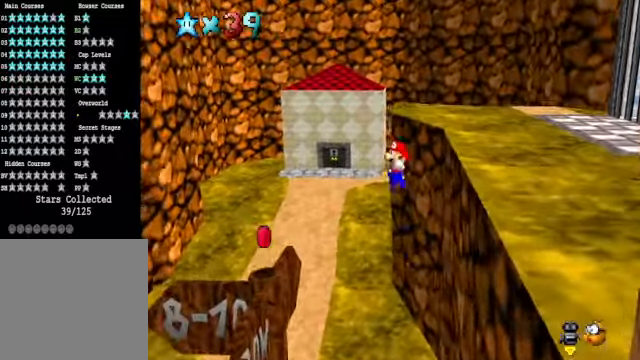
{"buttons": ["A"], "left_stick": "up-left", "right_stick": "center", "events": [[67, "left_stick", "center"], [201, "left_stick", "up"], [301, "left_stick", "up-left"]]}
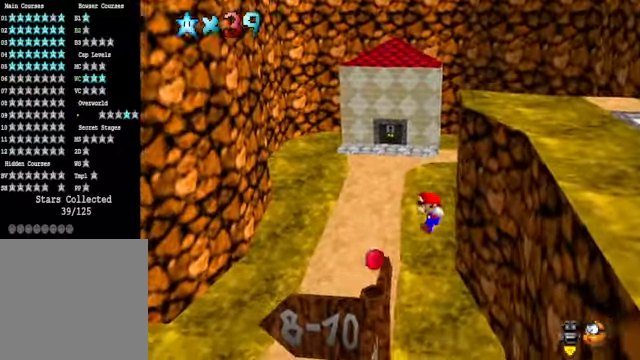
{"buttons": [], "left_stick": "center", "right_stick": "center", "events": [[100, "A", "up"], [301, "A", "down"], [301, "left_stick", "center"], [368, "A", "up"]]}
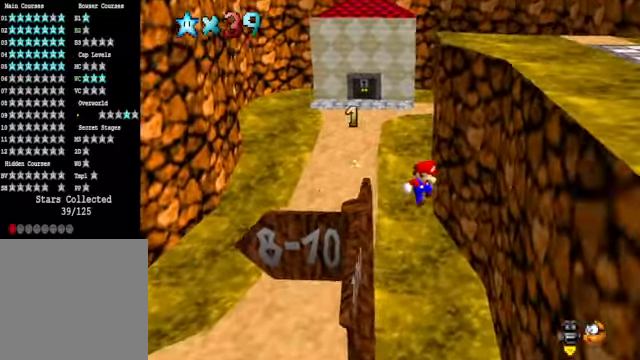
{"buttons": [], "left_stick": "up-right", "right_stick": "center", "events": [[334, "left_stick", "up-right"]]}
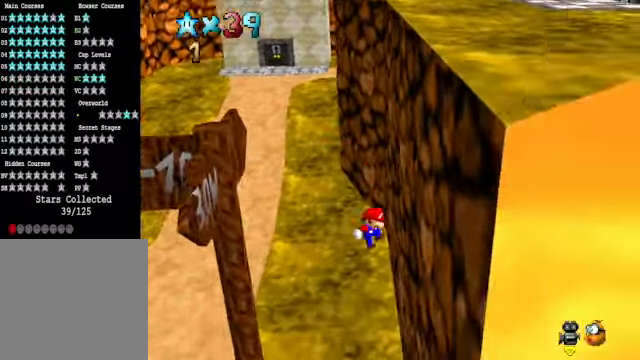
{"buttons": [], "left_stick": "left", "right_stick": "center", "events": [[134, "A", "down"], [201, "A", "up"], [201, "left_stick", "up-left"], [267, "left_stick", "left"]]}
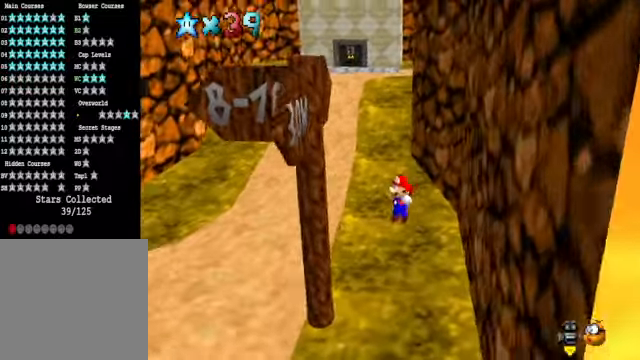
{"buttons": [], "left_stick": "up-left", "right_stick": "center", "events": [[401, "right_stick", "down-left"], [468, "left_stick", "up-left"], [501, "right_stick", "center"]]}
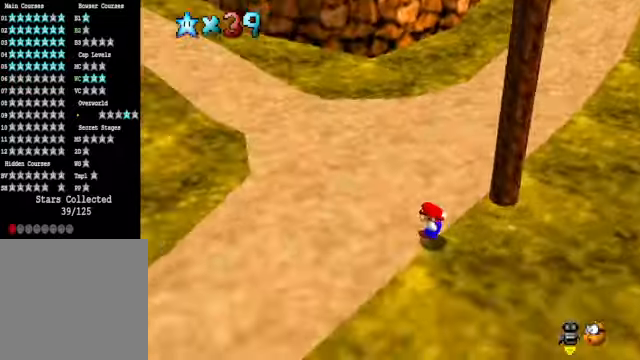
{"buttons": [], "left_stick": "up", "right_stick": "center"}
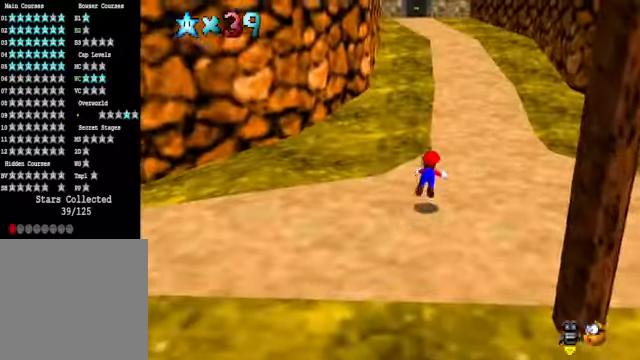
{"buttons": [], "left_stick": "up", "right_stick": "down-left", "events": [[301, "A", "down"], [401, "A", "up"], [501, "right_stick", "down-left"]]}
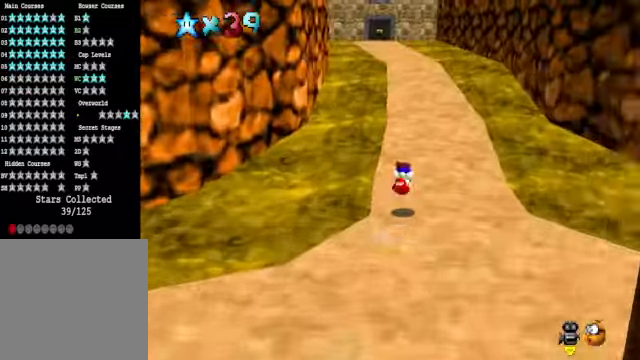
{"buttons": ["A", "X"], "left_stick": "up", "right_stick": "center", "events": [[134, "right_stick", "center"], [401, "A", "down"], [401, "X", "down"]]}
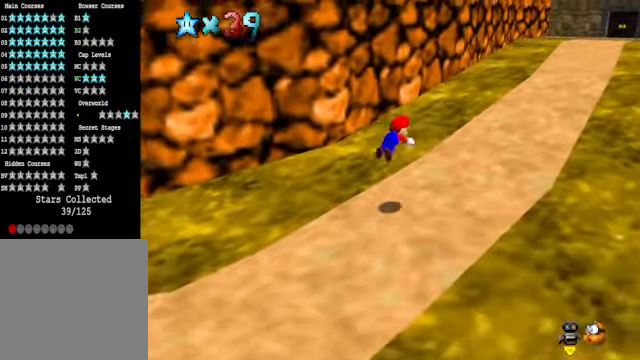
{"buttons": [], "left_stick": "up", "right_stick": "down-right", "events": [[34, "A", "up"], [34, "X", "up"], [401, "right_stick", "down-right"]]}
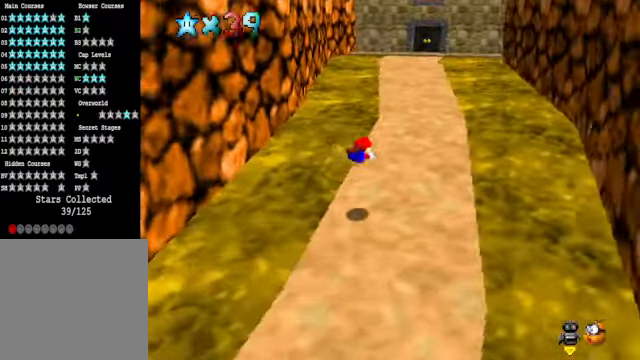
{"buttons": [], "left_stick": "up", "right_stick": "center", "events": [[34, "right_stick", "center"], [268, "A", "down"], [368, "A", "up"]]}
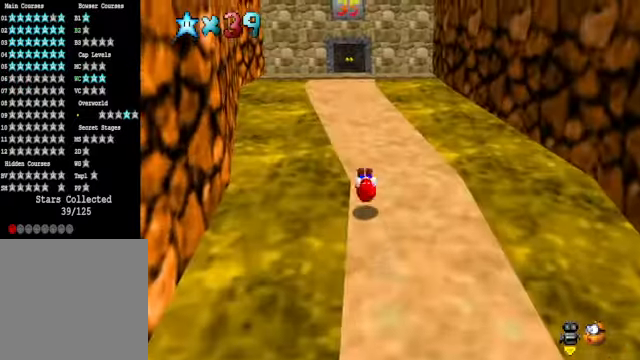
{"buttons": [], "left_stick": "up", "right_stick": "center", "events": [[267, "A", "down"], [267, "X", "down"], [368, "A", "up"], [401, "X", "up"]]}
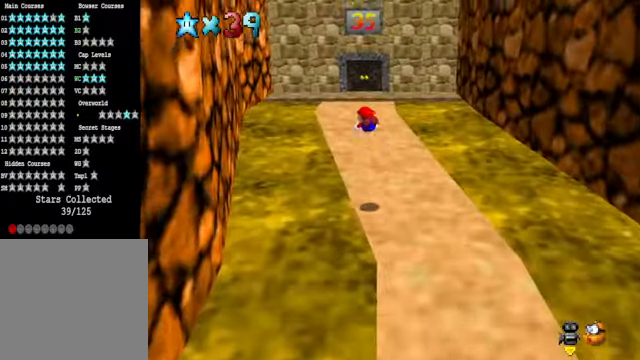
{"buttons": [], "left_stick": "up-right", "right_stick": "center", "events": [[367, "left_stick", "up-right"]]}
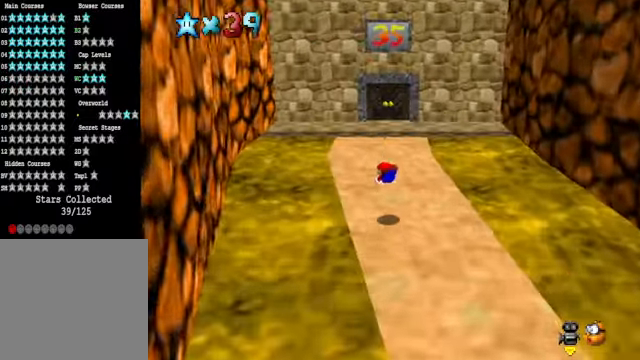
{"buttons": [], "left_stick": "up-right", "right_stick": "center", "events": [[167, "A", "down"], [267, "A", "up"]]}
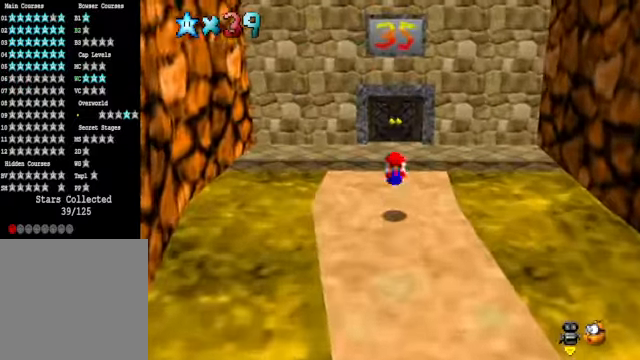
{"buttons": ["A", "L2"], "left_stick": "up-left", "right_stick": "center", "events": [[133, "left_stick", "up"], [267, "left_stick", "up-left"], [467, "L2", "down"], [501, "A", "down"]]}